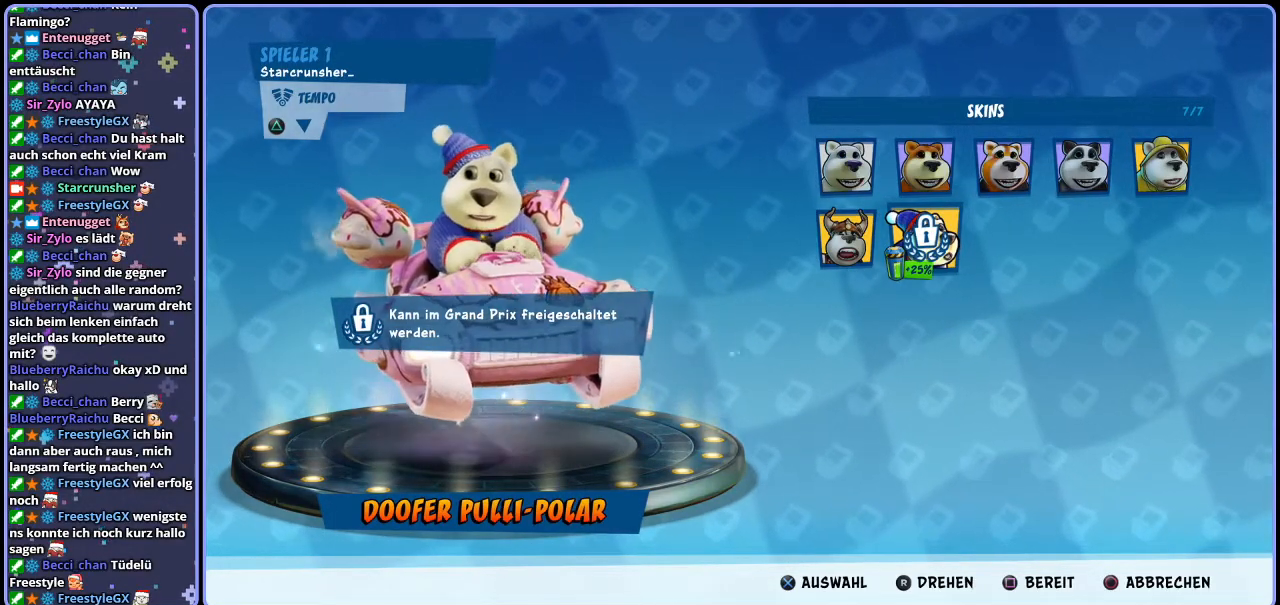
Gameplay with a controller (PlayStation layout); each line is a JSON object with the inputs held at the frame after it. "events" lists button and stick changes between this image and that frame as [ms after this image, input, new state], when the widget could be followed in between.
{"buttons": [], "left_stick": "center", "right_stick": "center", "events": [[300, "CIRCLE", "down"], [400, "CIRCLE", "up"]]}
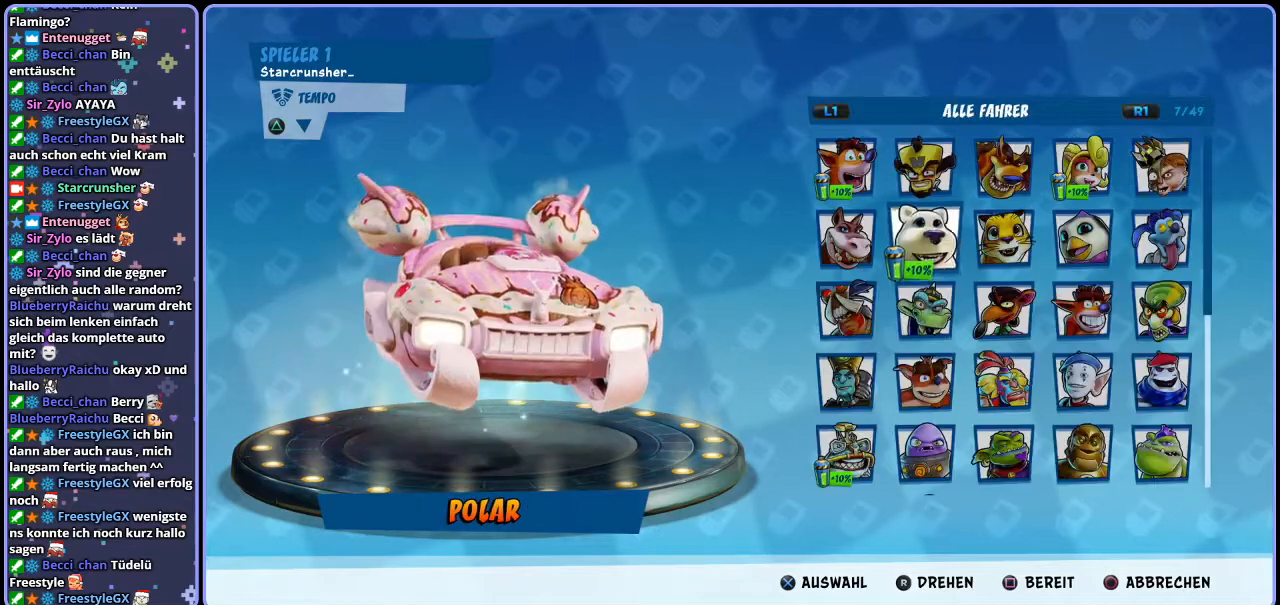
{"buttons": [], "left_stick": "center", "right_stick": "center", "events": []}
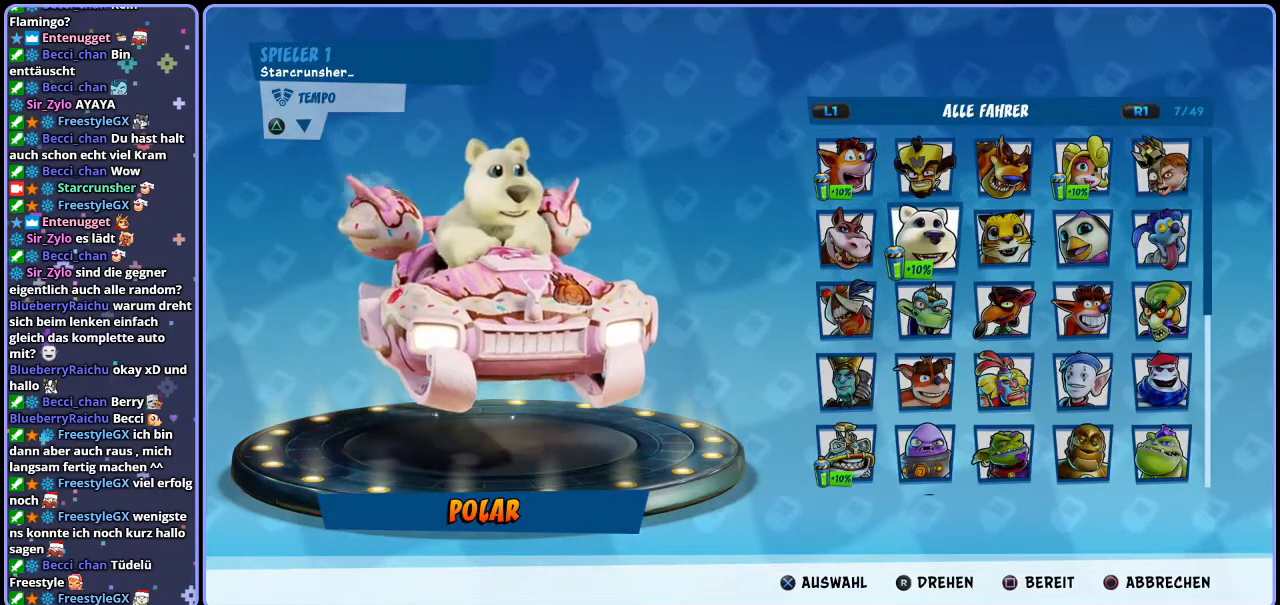
{"buttons": [], "left_stick": "center", "right_stick": "center", "events": [[100, "CIRCLE", "down"], [183, "CIRCLE", "up"]]}
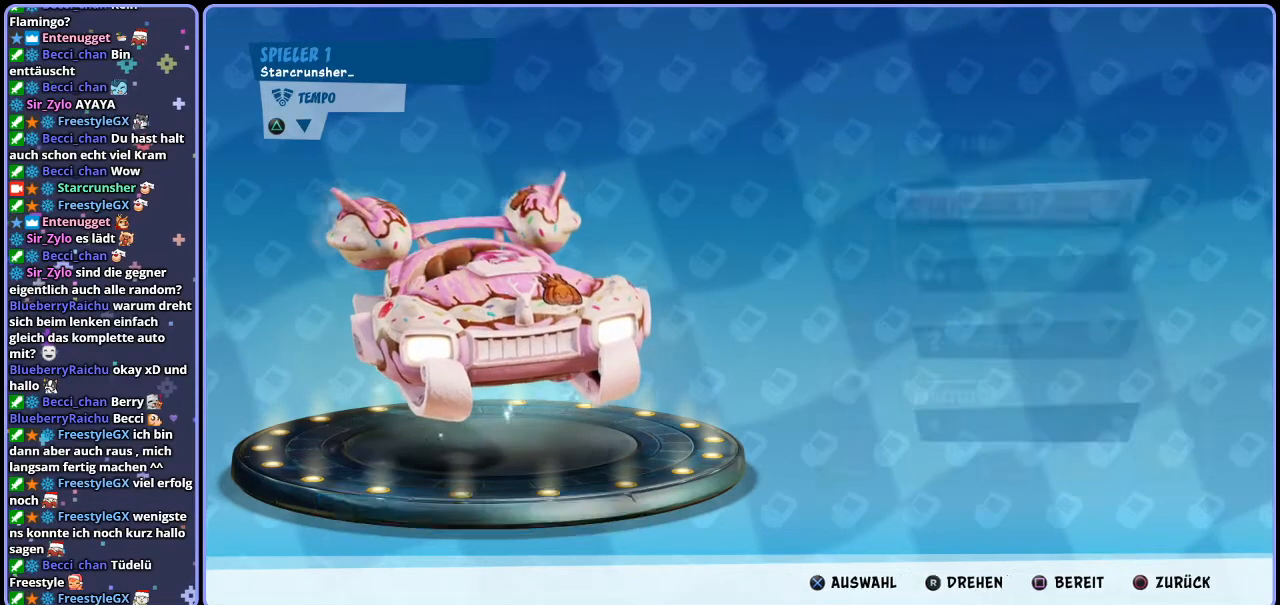
{"buttons": [], "left_stick": "center", "right_stick": "center", "events": []}
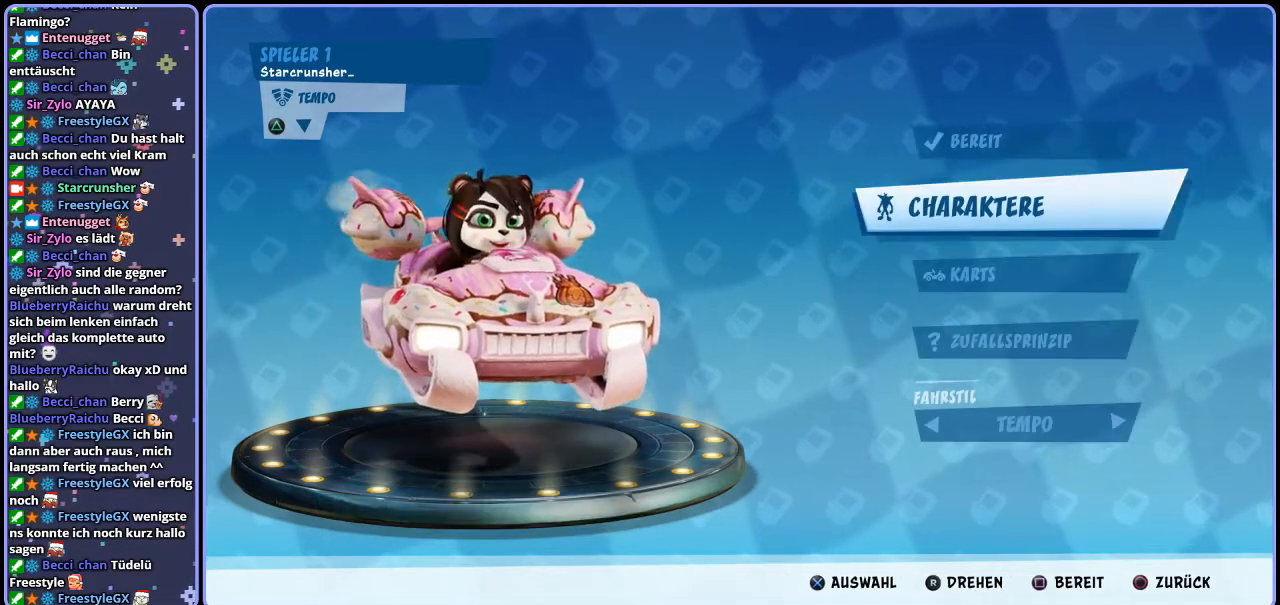
{"buttons": [], "left_stick": "center", "right_stick": "center", "events": []}
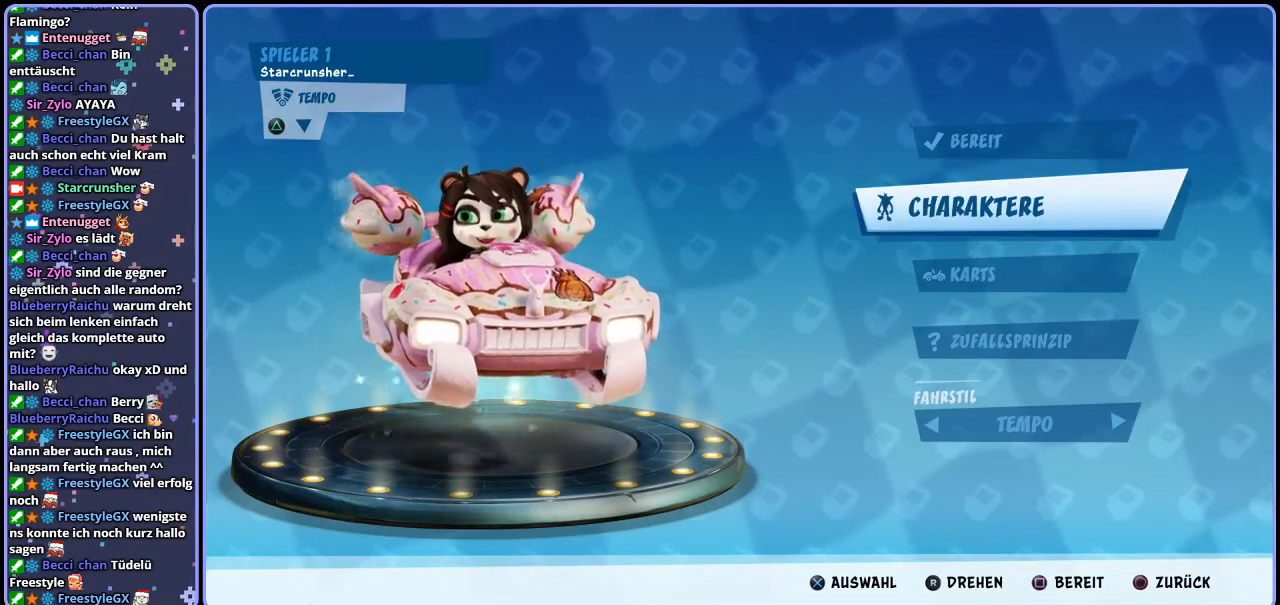
{"buttons": [], "left_stick": "center", "right_stick": "center", "events": []}
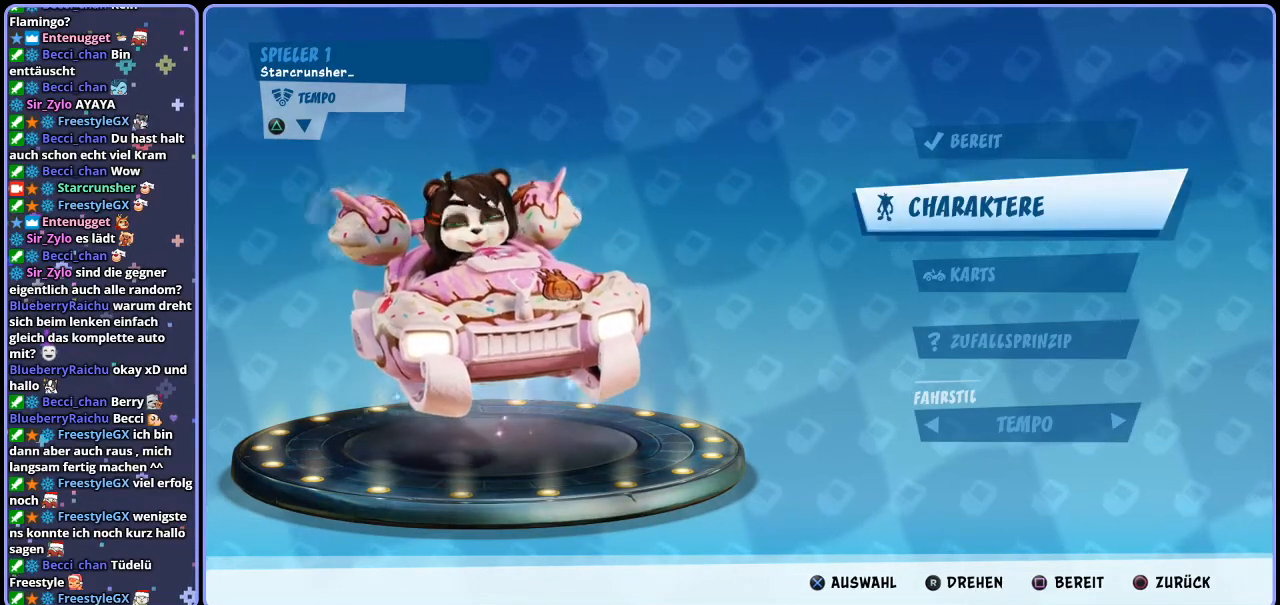
{"buttons": [], "left_stick": "center", "right_stick": "center", "events": []}
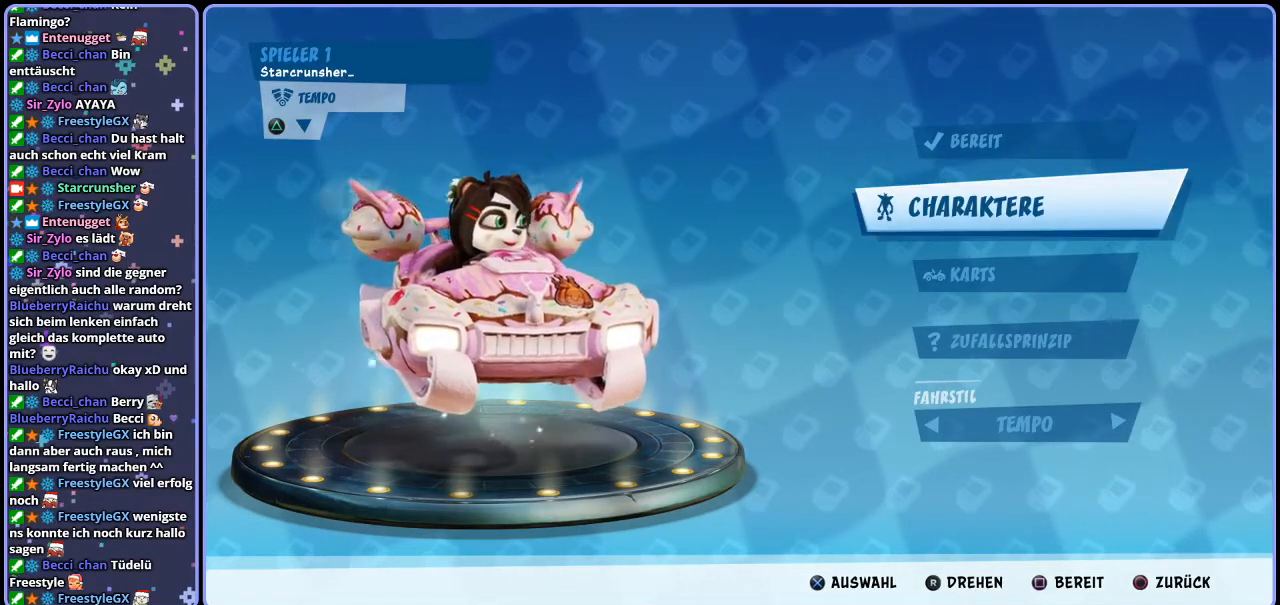
{"buttons": [], "left_stick": "center", "right_stick": "center", "events": []}
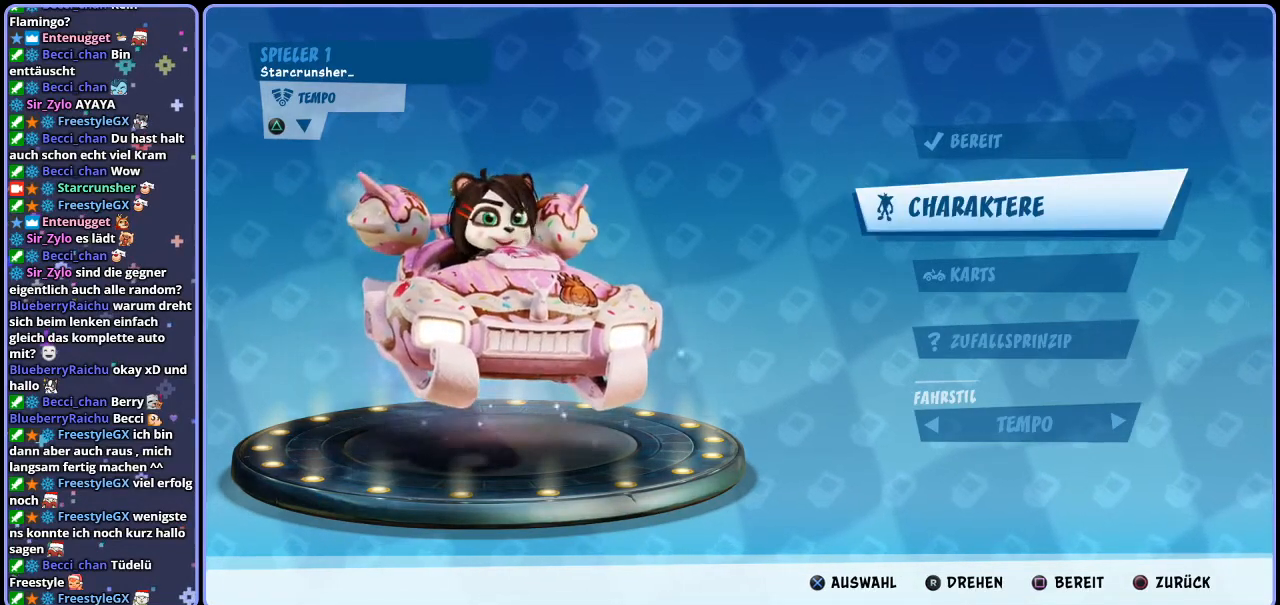
{"buttons": [], "left_stick": "center", "right_stick": "center", "events": [[83, "DPAD_UP", "down"], [167, "DPAD_UP", "up"]]}
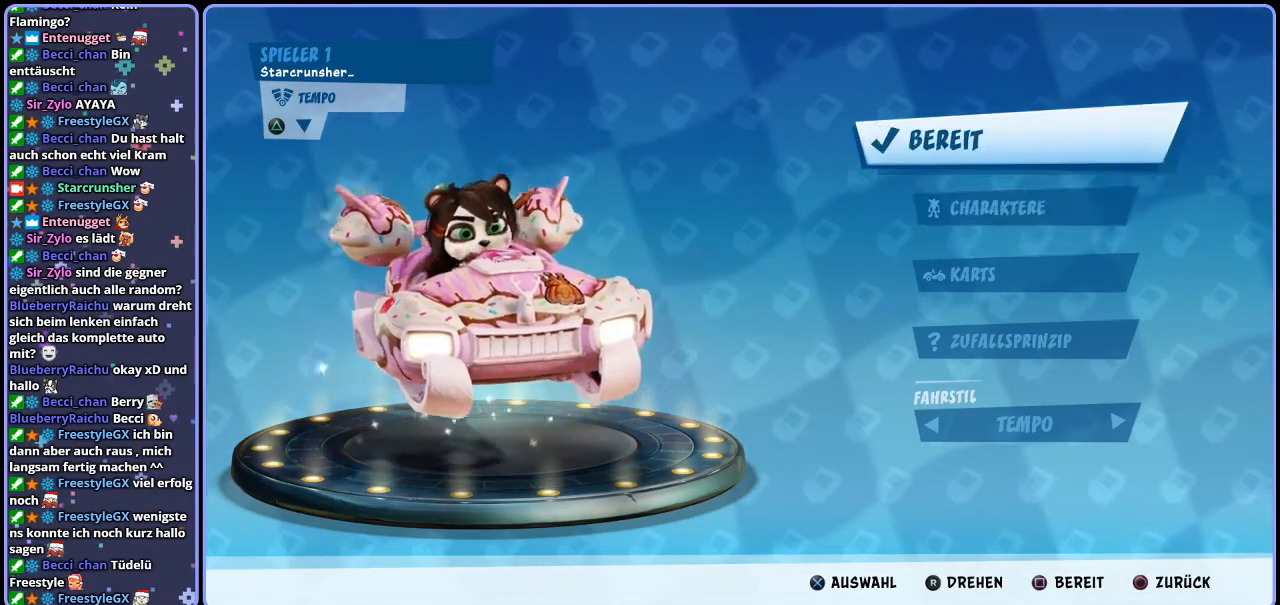
{"buttons": [], "left_stick": "center", "right_stick": "center", "events": []}
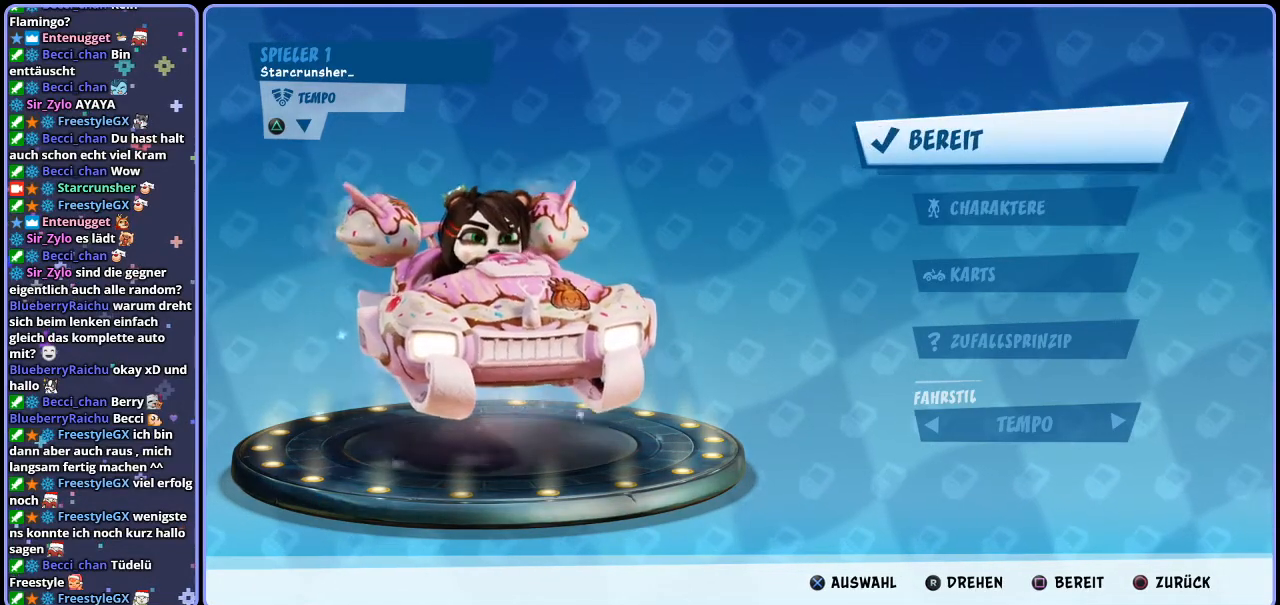
{"buttons": [], "left_stick": "center", "right_stick": "center", "events": [[250, "CROSS", "down"], [300, "CROSS", "up"]]}